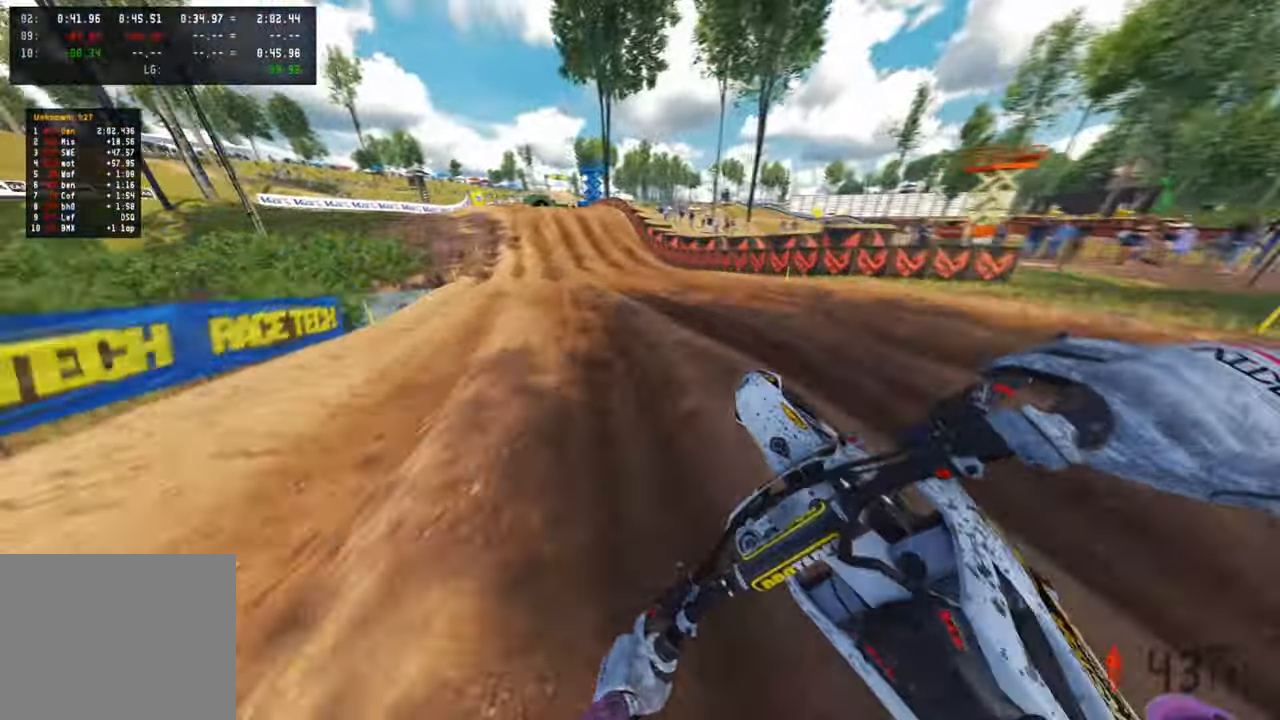
Gameplay with a controller (PlayStation layout); each line is a JSON object with the inputs held at the frame after it. "events" lists button and stick changes between this image and that frame as [ms after this image, input, new state], when the widget could be followed in between.
{"buttons": ["R2"], "left_stick": "center", "right_stick": "center", "events": [[284, "left_stick", "center"], [484, "right_stick", "center"]]}
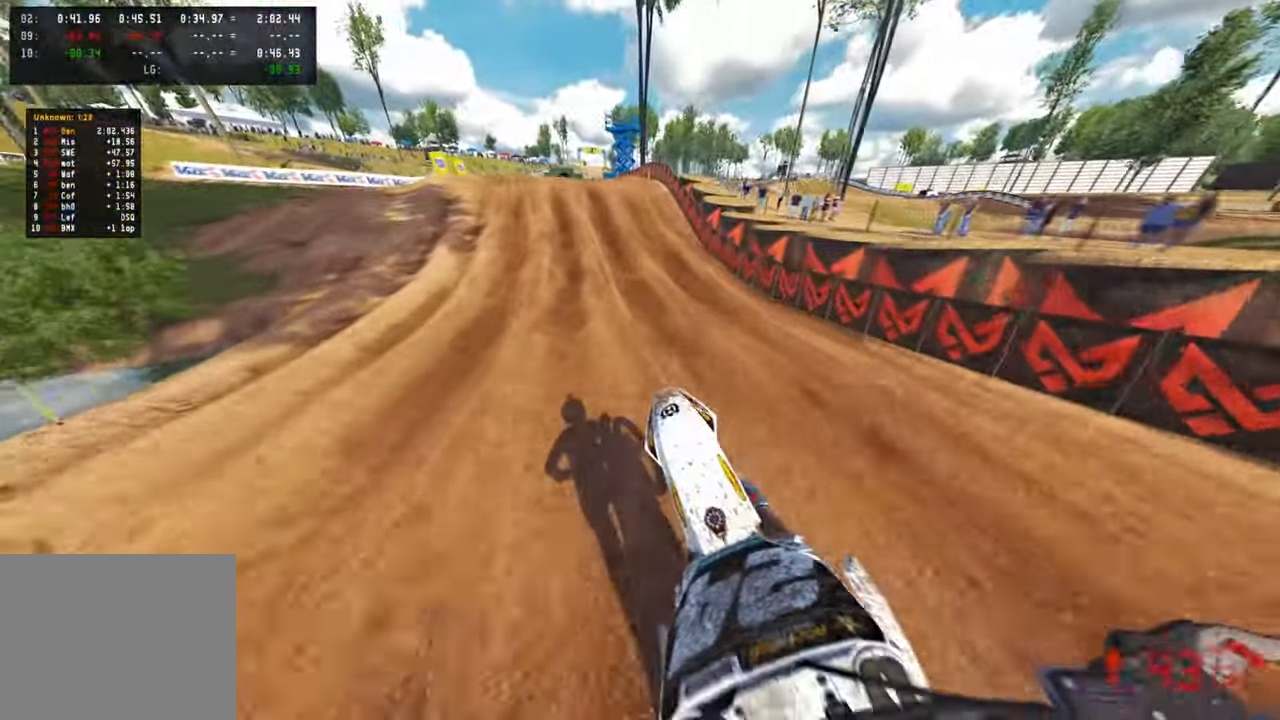
{"buttons": ["L1"], "left_stick": "up", "right_stick": "center", "events": [[217, "left_stick", "up"], [434, "L1", "down"], [484, "R2", "up"]]}
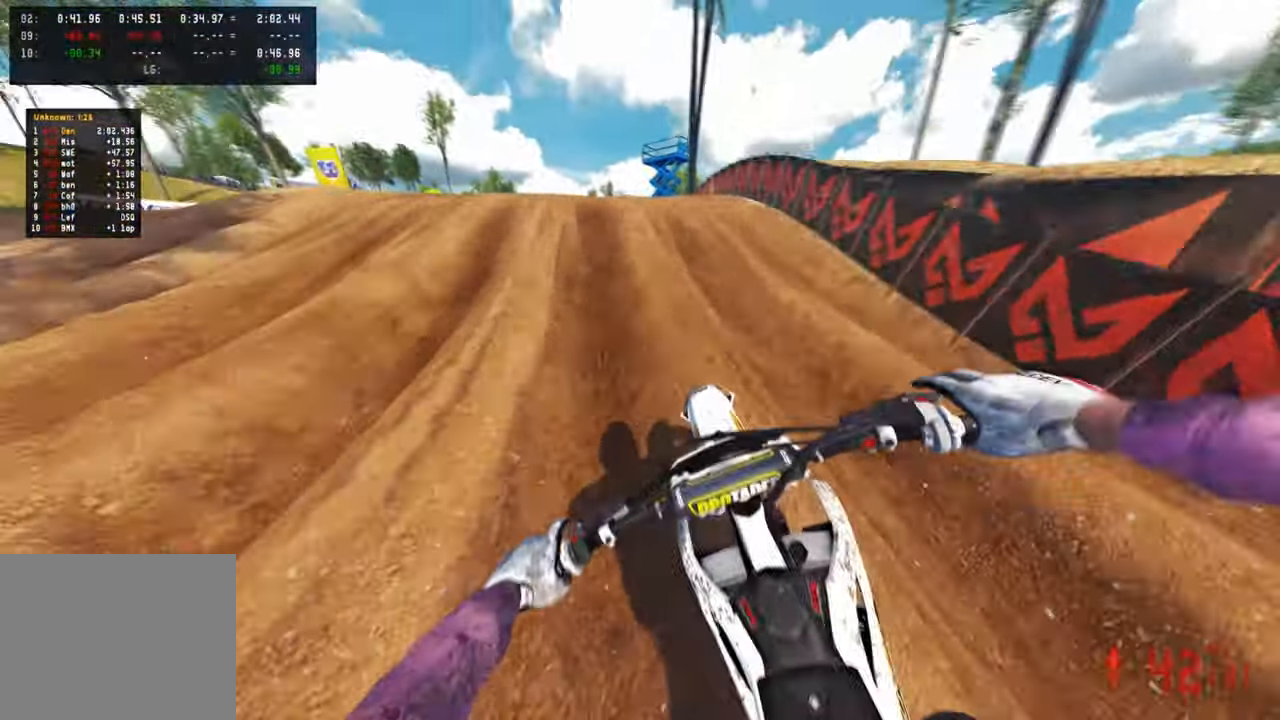
{"buttons": [], "left_stick": "up", "right_stick": "center", "events": [[17, "L1", "up"]]}
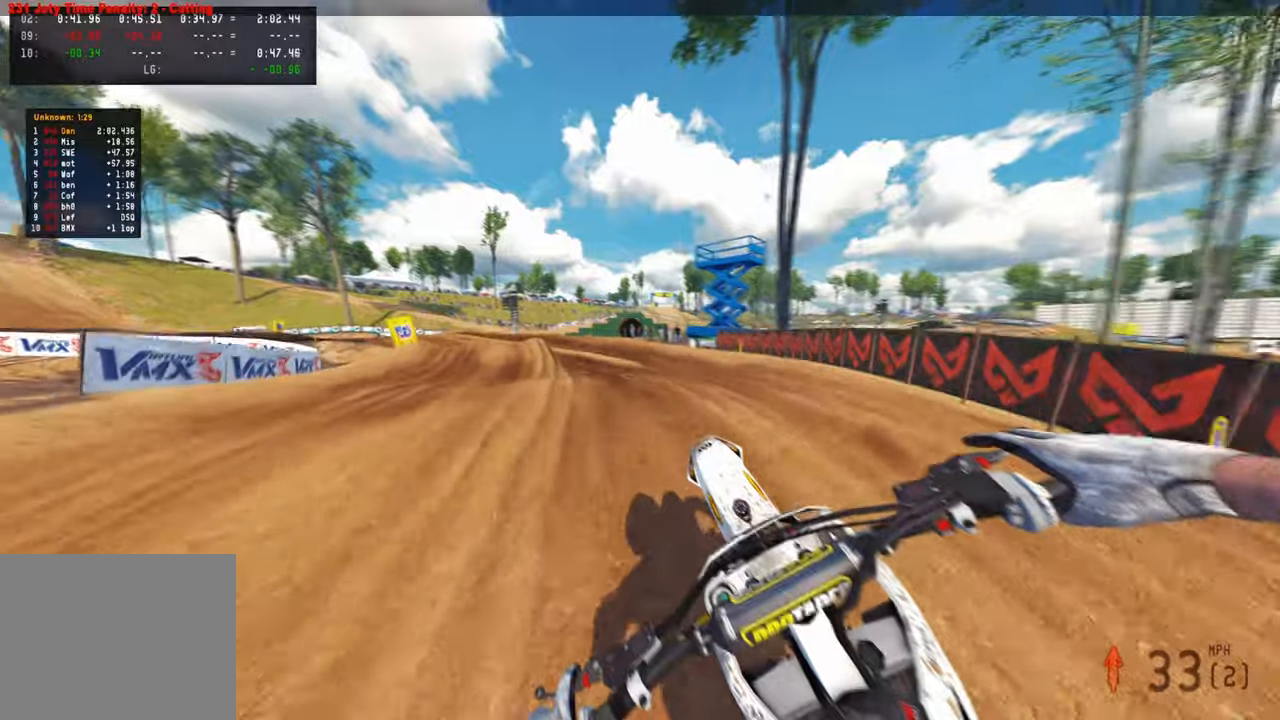
{"buttons": [], "left_stick": "up", "right_stick": "up", "events": [[50, "R2", "down"], [100, "right_stick", "up"], [467, "R2", "up"]]}
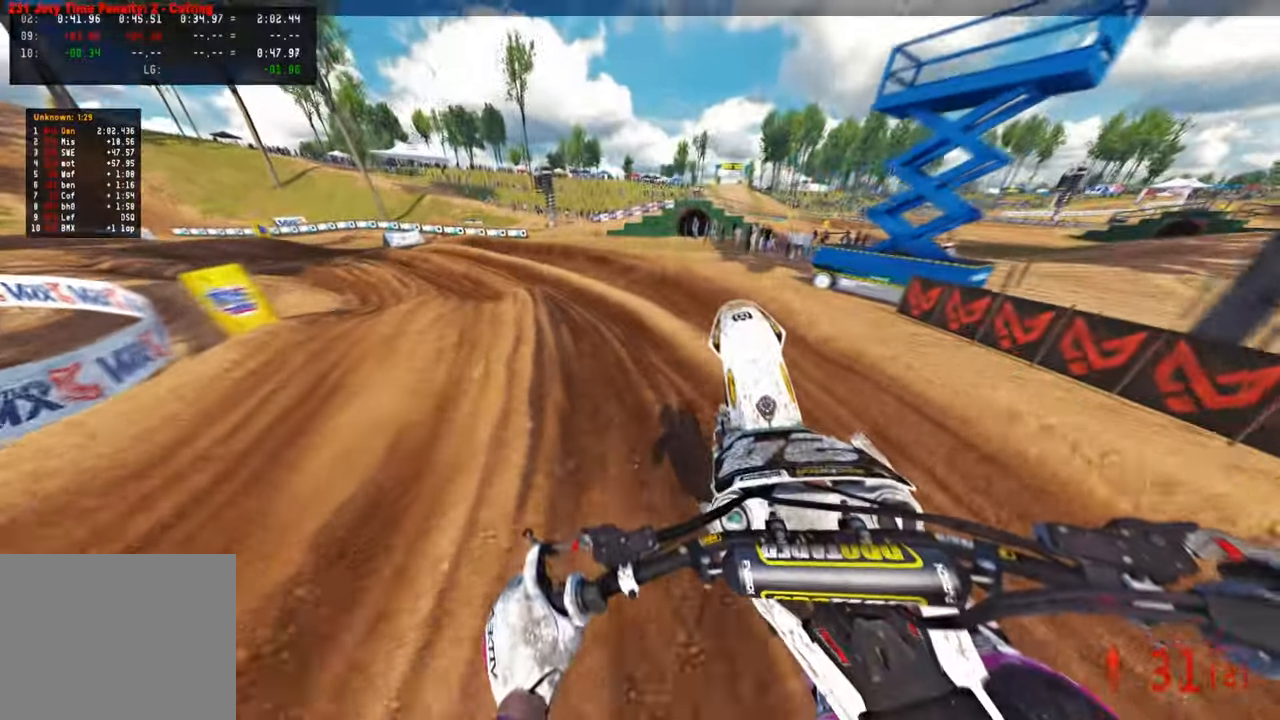
{"buttons": ["R2"], "left_stick": "up-left", "right_stick": "right", "events": [[367, "R2", "down"], [417, "left_stick", "up-left"], [417, "right_stick", "center"], [500, "right_stick", "right"]]}
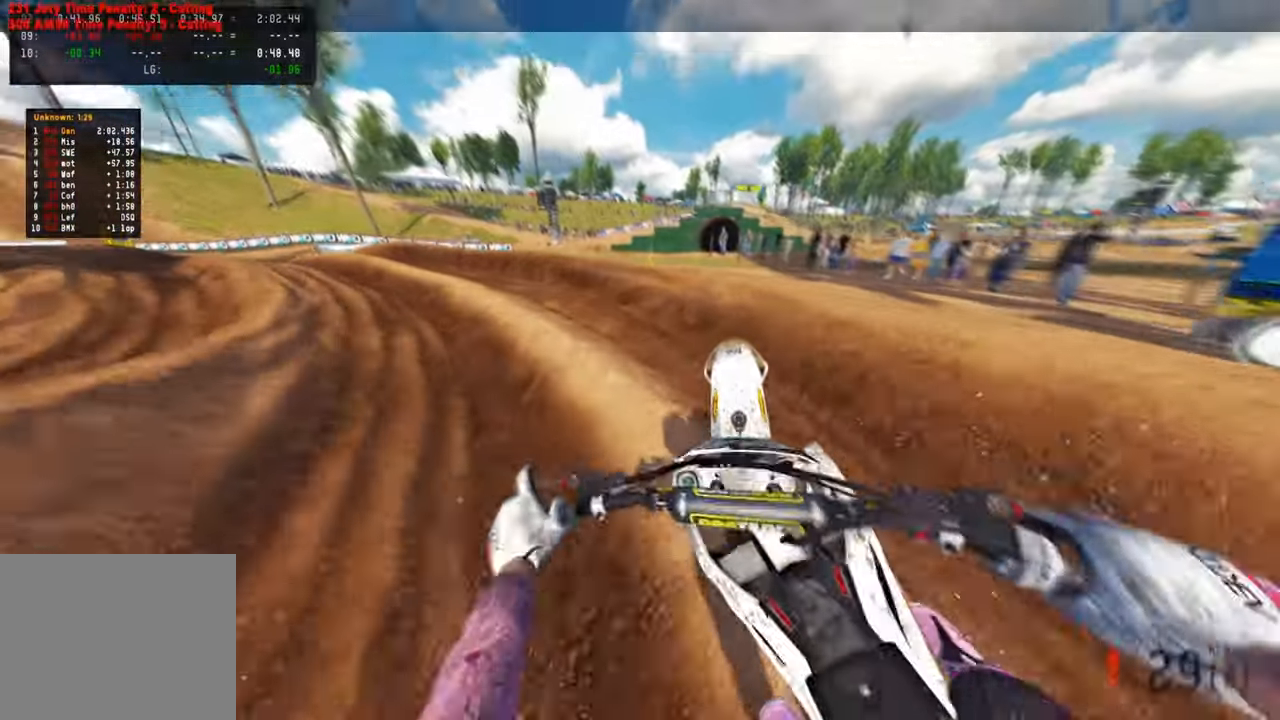
{"buttons": ["R2"], "left_stick": "up-left", "right_stick": "right", "events": []}
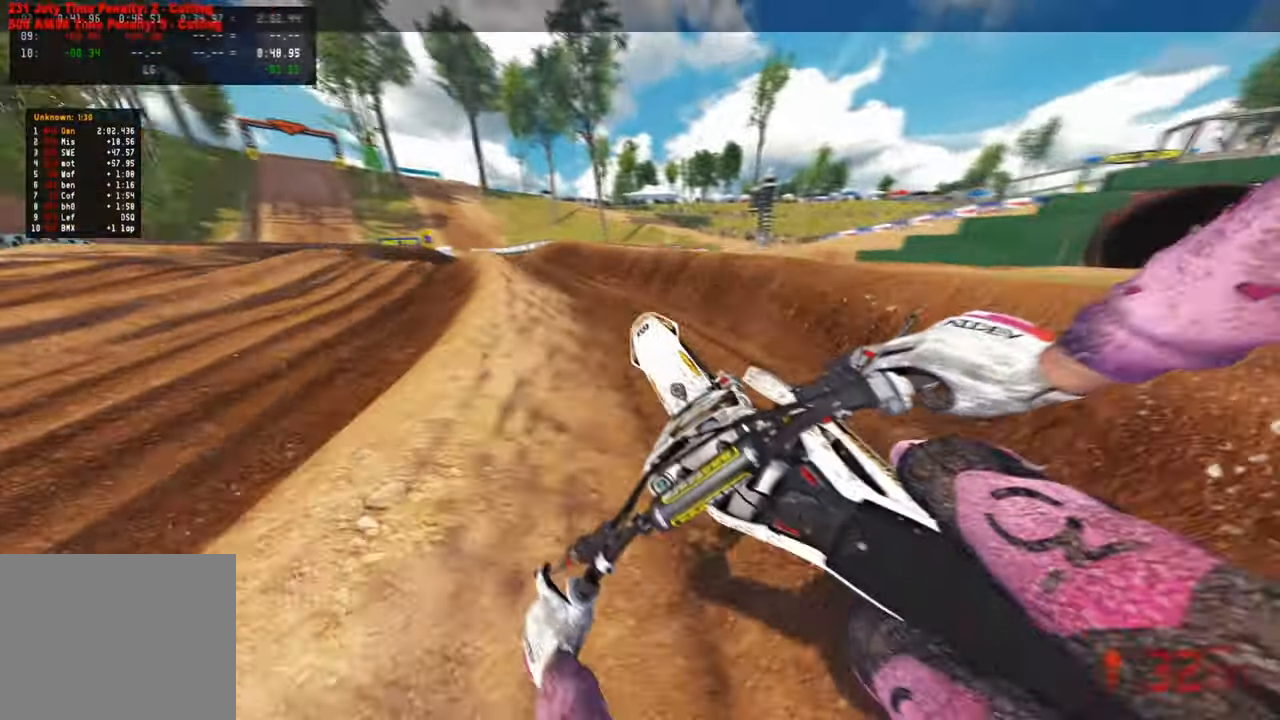
{"buttons": ["R2", "R3"], "left_stick": "up-left", "right_stick": "right", "events": [[500, "R3", "down"]]}
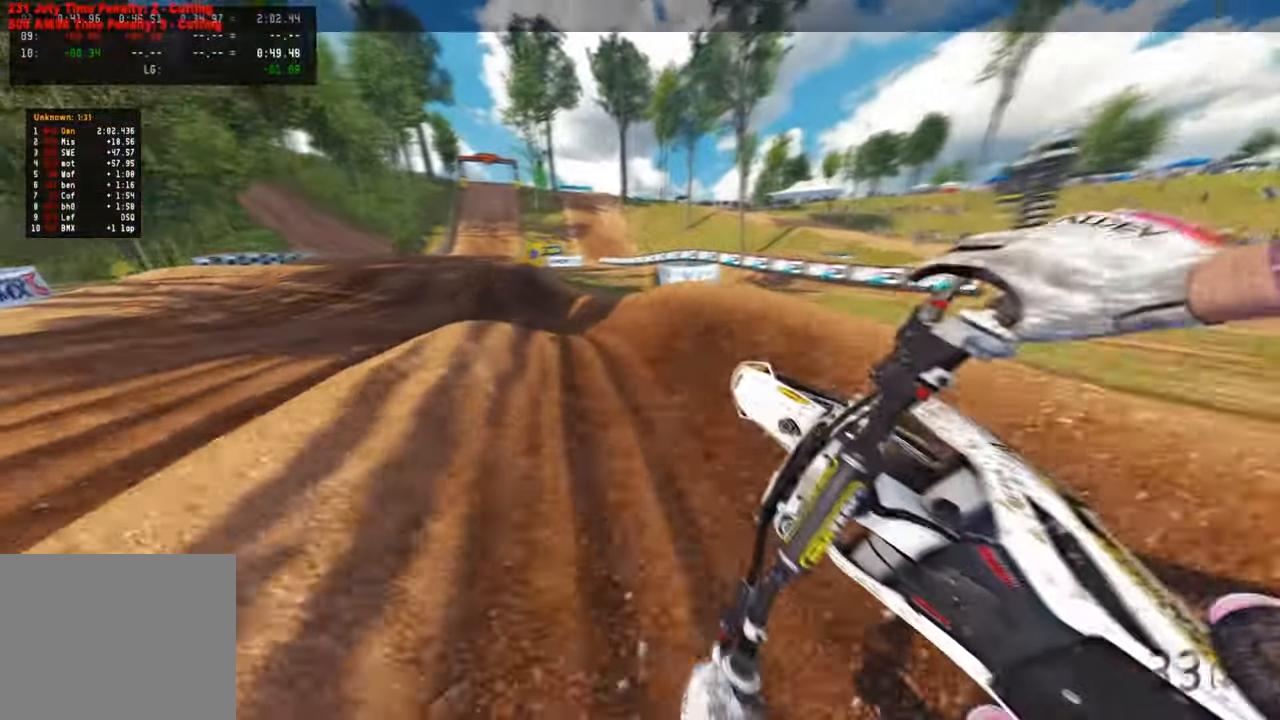
{"buttons": ["R2"], "left_stick": "up-right", "right_stick": "center", "events": [[67, "left_stick", "up"], [100, "R3", "up"], [200, "R3", "down"], [284, "R3", "up"], [350, "left_stick", "up-right"], [450, "right_stick", "center"]]}
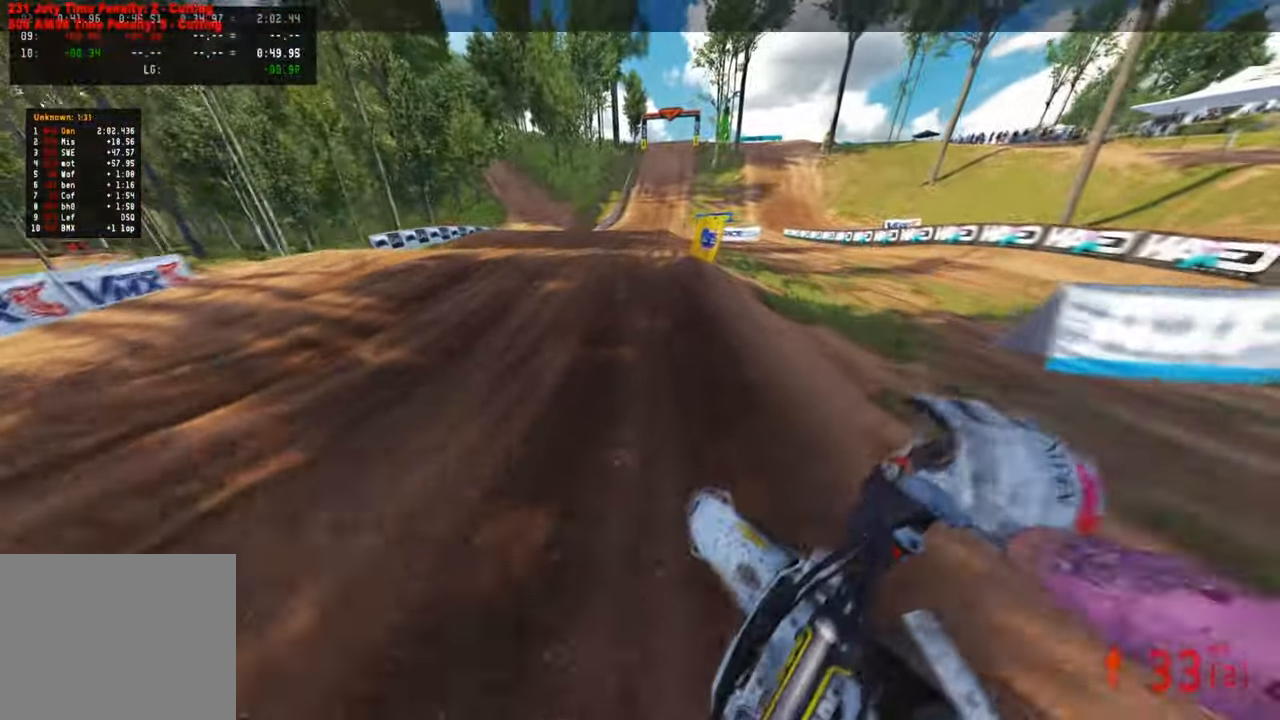
{"buttons": ["R2"], "left_stick": "center", "right_stick": "up", "events": [[84, "right_stick", "left"], [167, "left_stick", "up"], [167, "right_stick", "up"], [284, "R3", "down"], [350, "left_stick", "center"], [384, "R3", "up"]]}
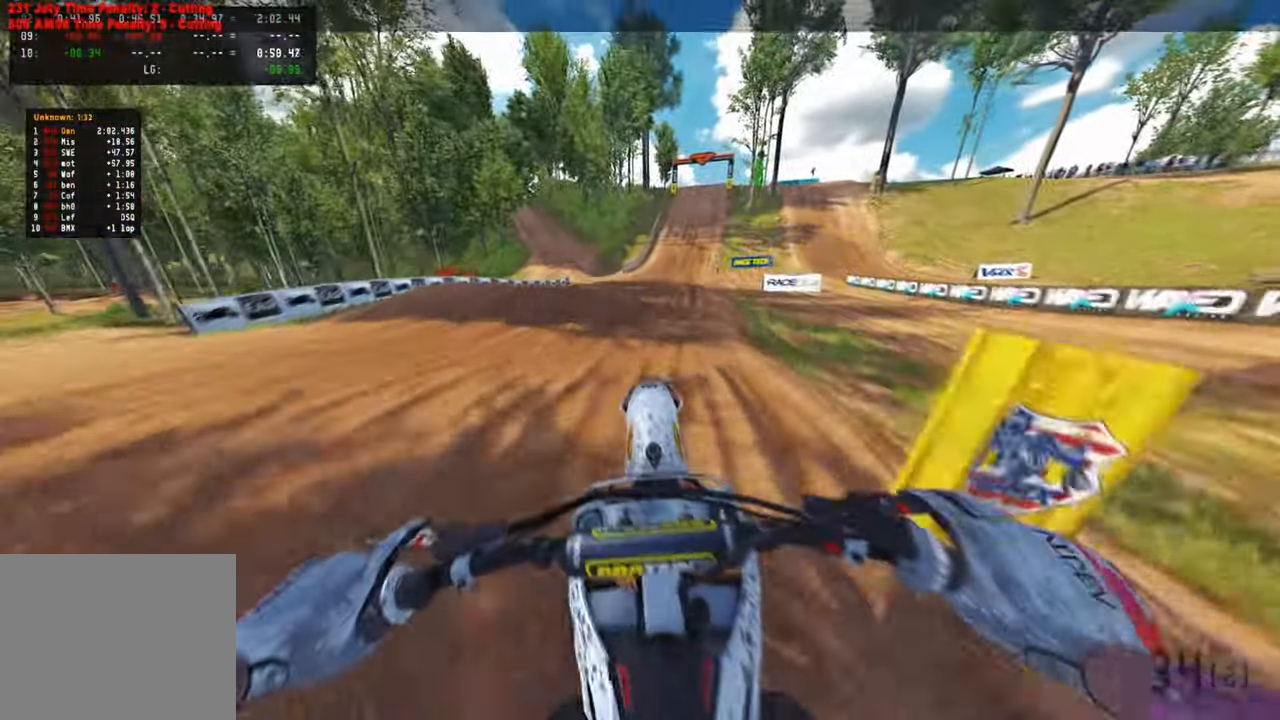
{"buttons": ["L2", "R2"], "left_stick": "up-right", "right_stick": "center", "events": [[17, "right_stick", "center"], [50, "R1", "down"], [150, "R1", "up"], [384, "left_stick", "up-right"], [450, "L2", "down"]]}
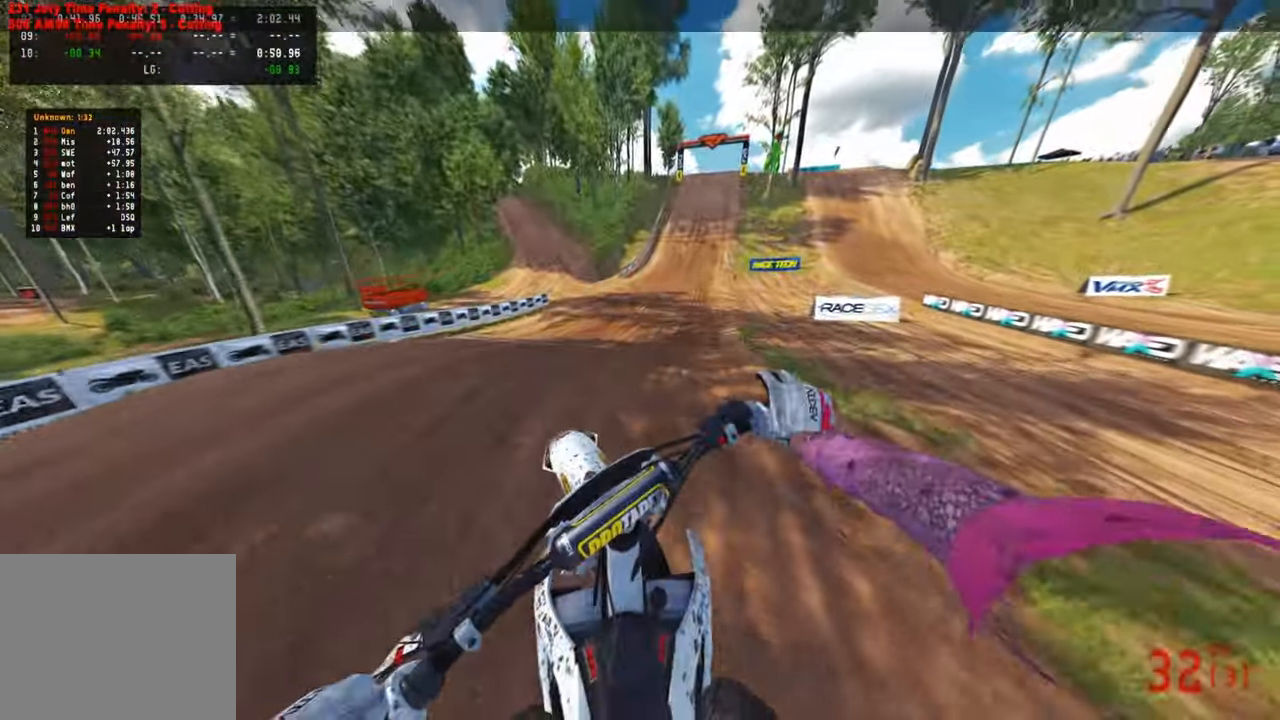
{"buttons": ["R2"], "left_stick": "up-right", "right_stick": "center", "events": [[117, "L2", "up"]]}
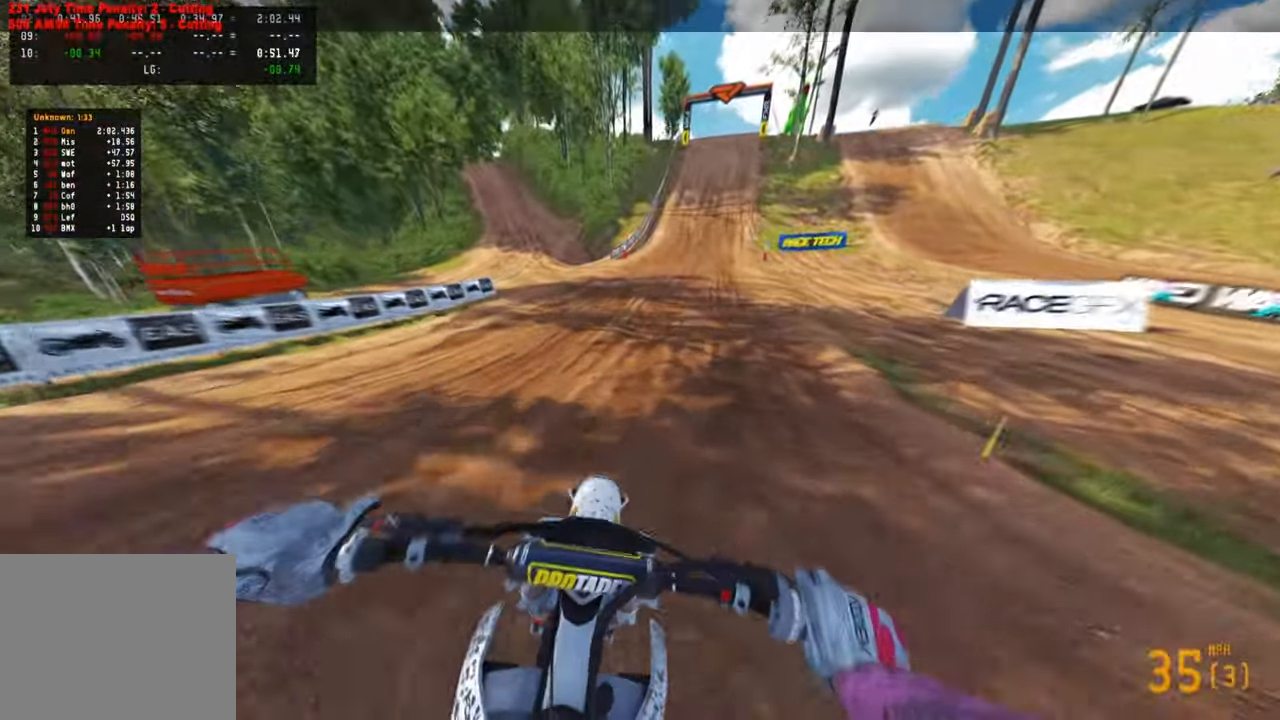
{"buttons": ["R2"], "left_stick": "center", "right_stick": "down", "events": [[17, "right_stick", "down"], [117, "left_stick", "center"], [284, "L3", "down"], [400, "L3", "up"]]}
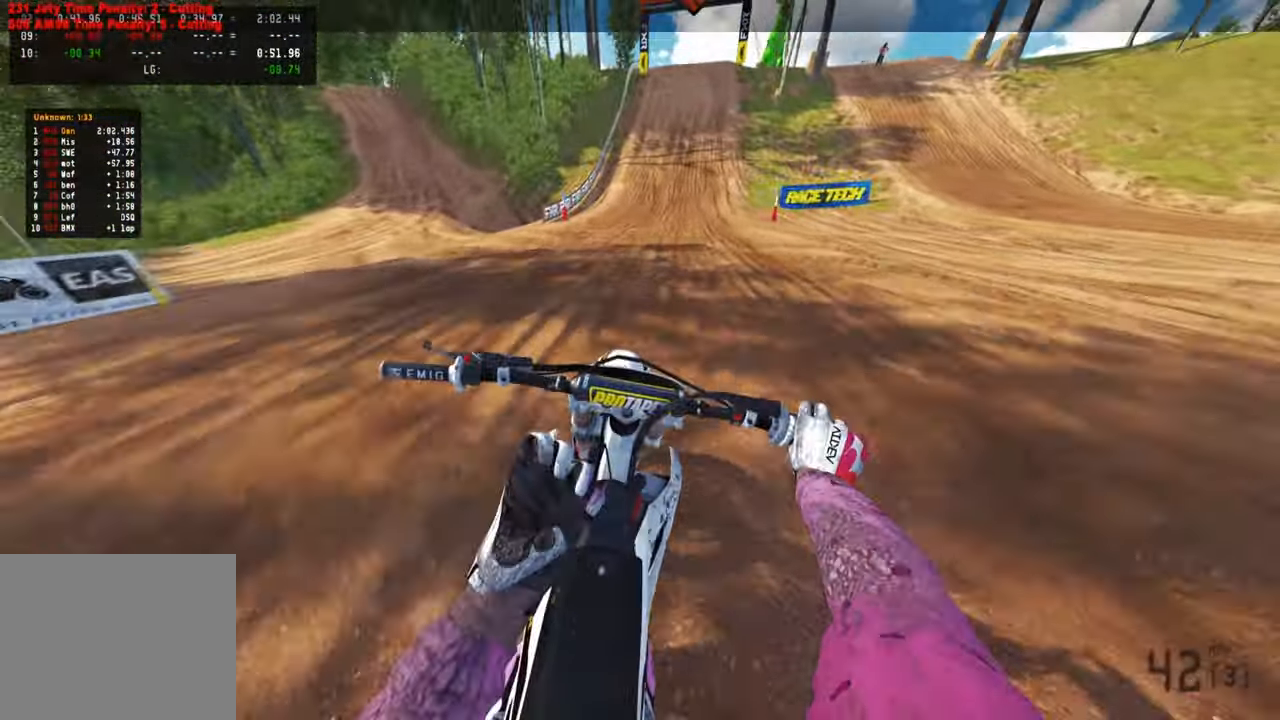
{"buttons": ["R2"], "left_stick": "center", "right_stick": "down", "events": []}
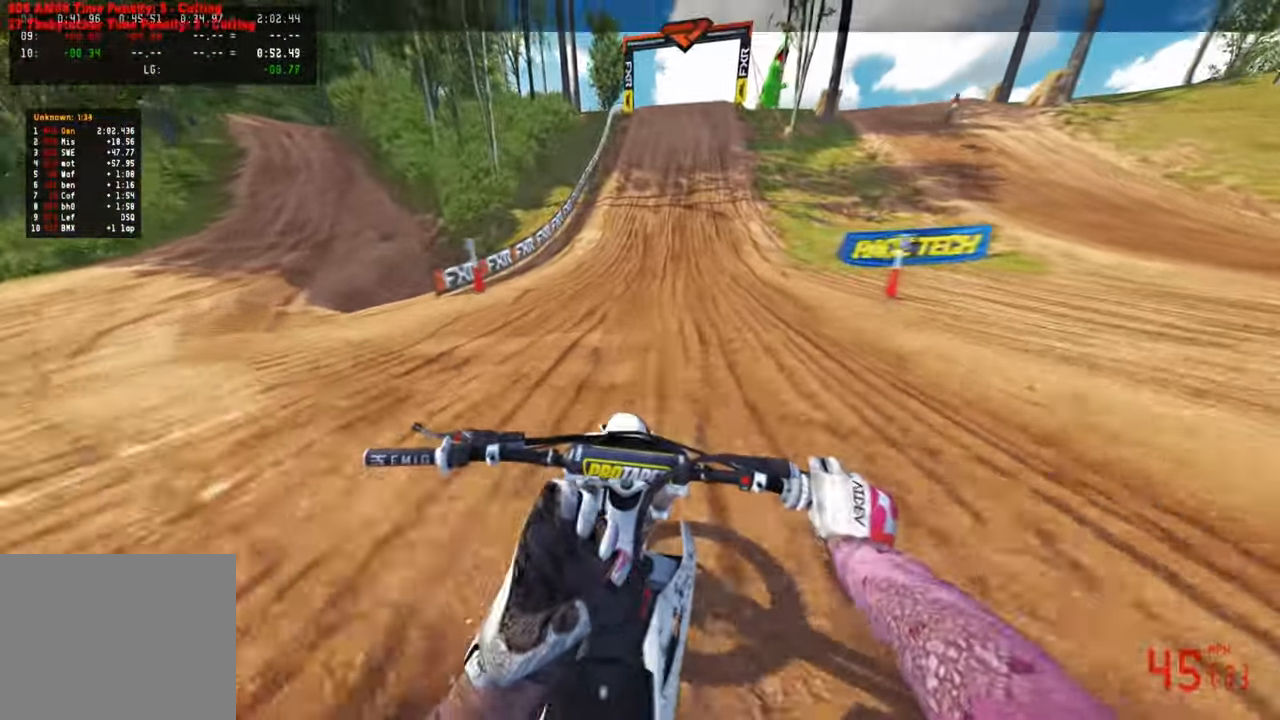
{"buttons": ["R2"], "left_stick": "center", "right_stick": "down", "events": []}
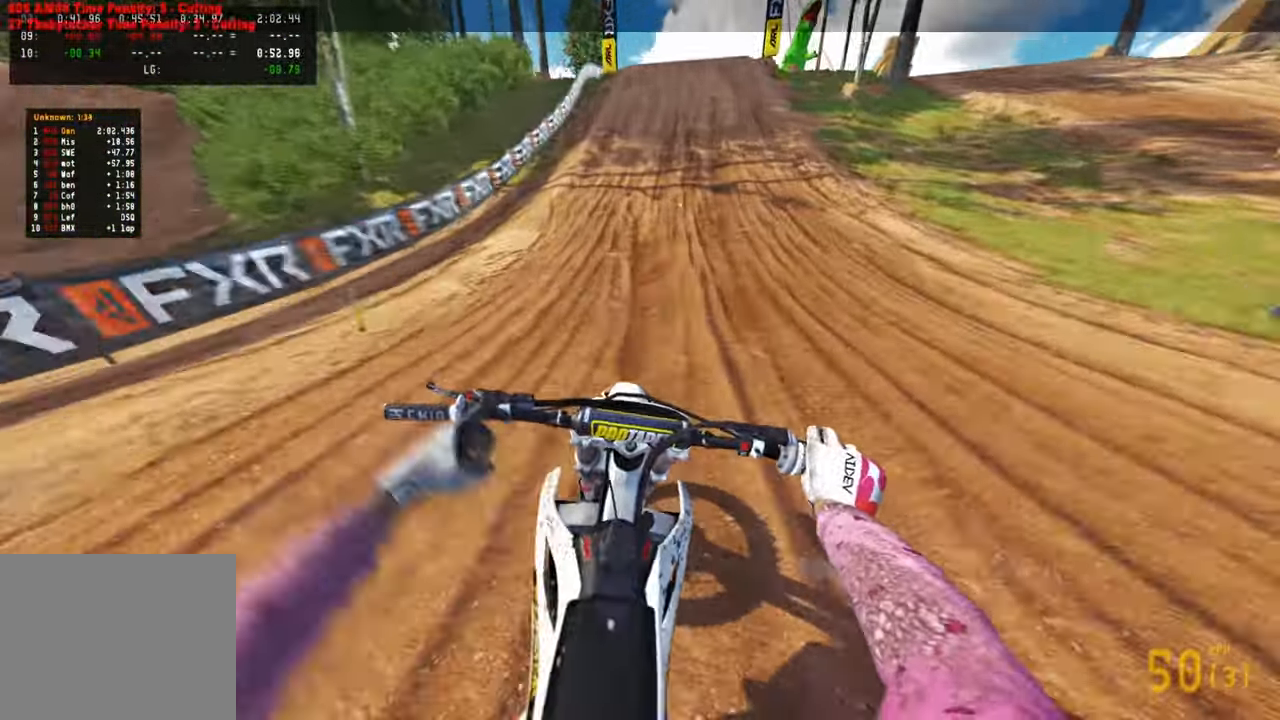
{"buttons": ["R2"], "left_stick": "center", "right_stick": "down", "events": []}
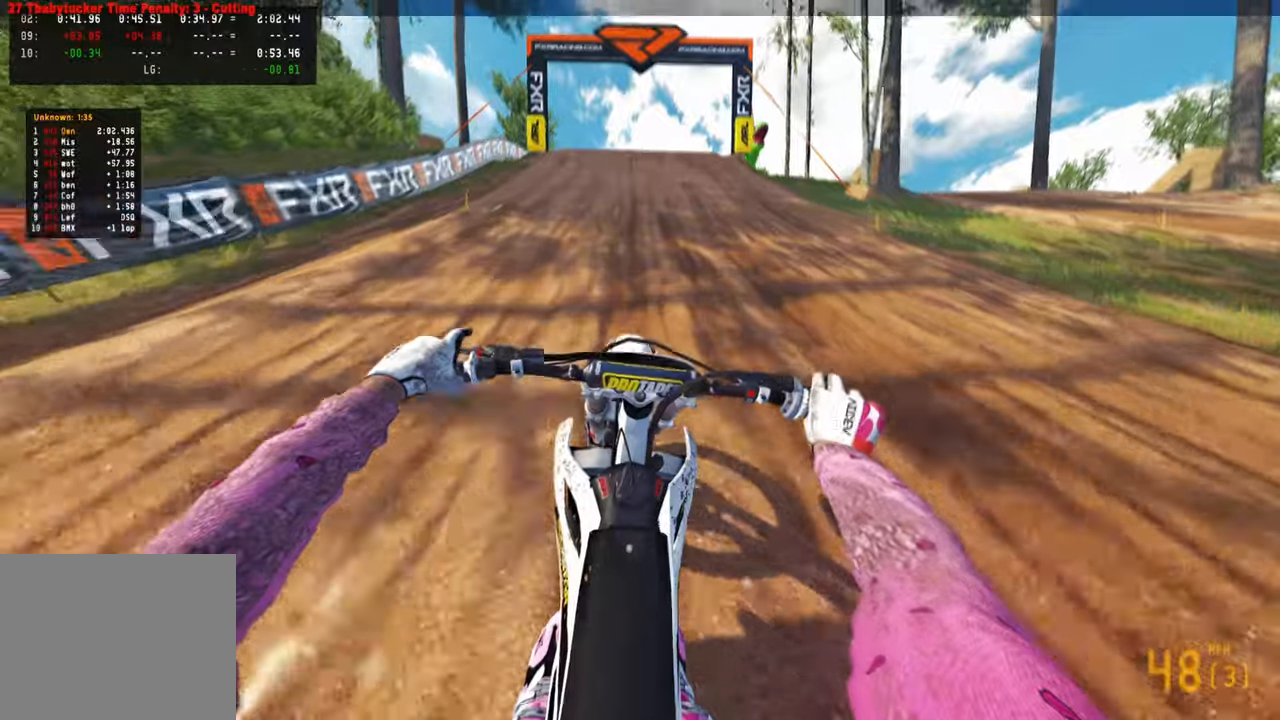
{"buttons": ["R2", "R3"], "left_stick": "center", "right_stick": "down", "events": [[434, "R3", "down"]]}
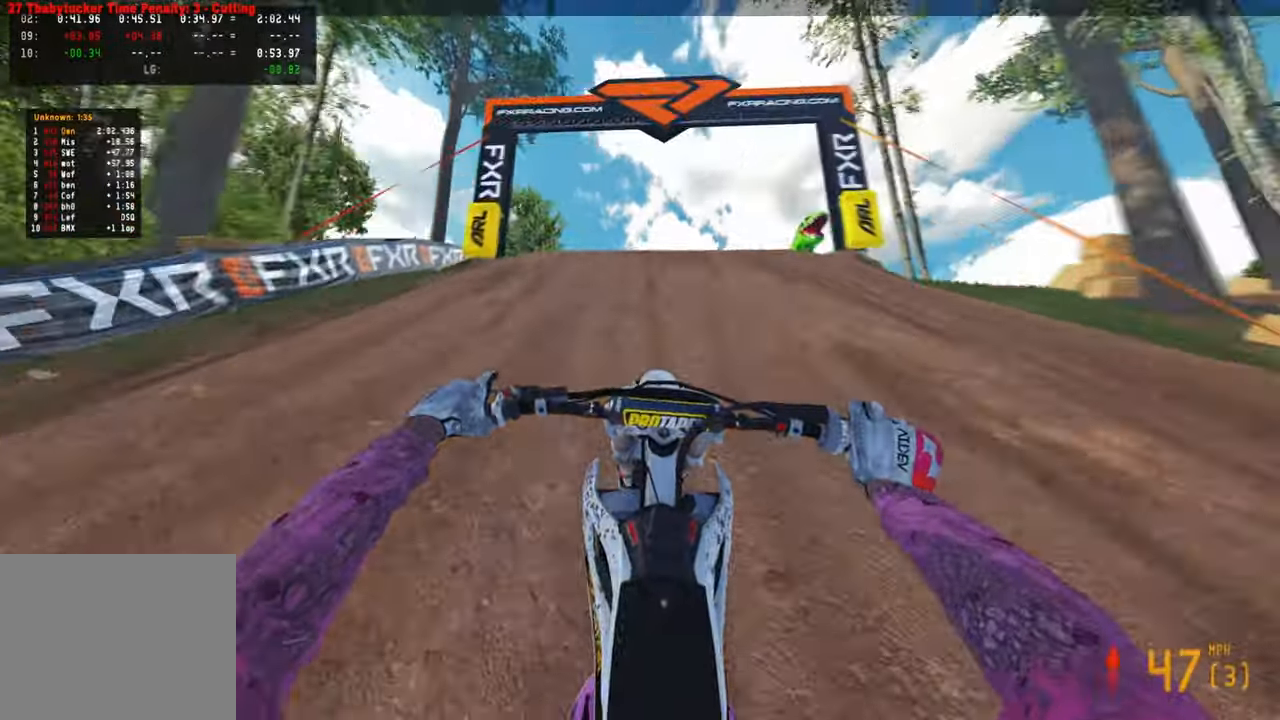
{"buttons": ["R2"], "left_stick": "center", "right_stick": "up", "events": [[67, "R3", "up"], [67, "right_stick", "down-left"], [267, "right_stick", "center"], [334, "right_stick", "up"]]}
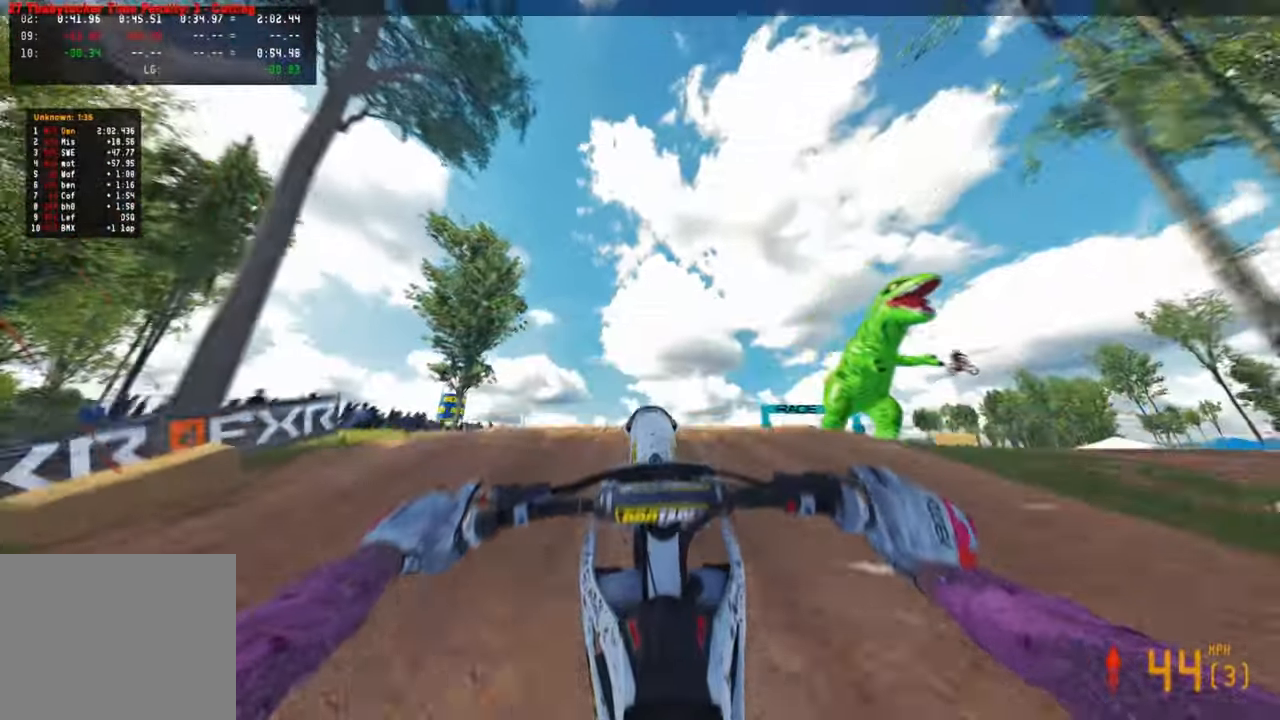
{"buttons": [], "left_stick": "center", "right_stick": "up", "events": [[300, "R2", "up"]]}
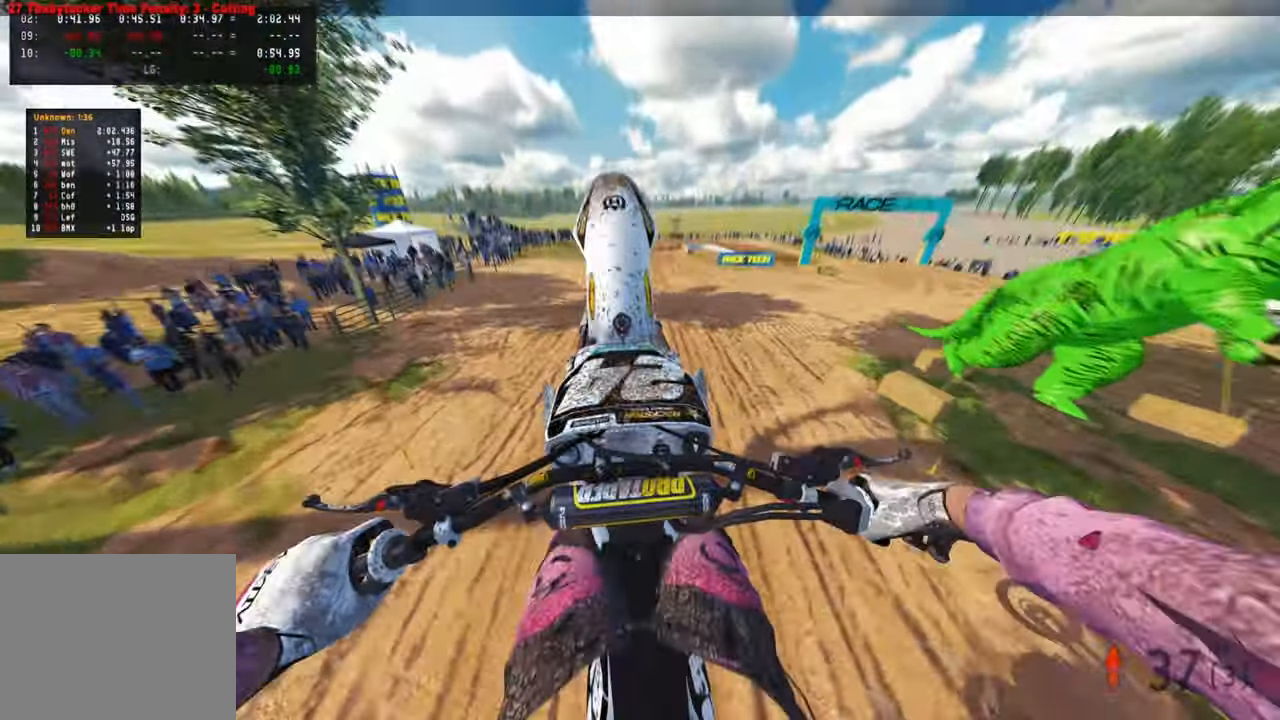
{"buttons": ["CIRCLE", "R2"], "left_stick": "center", "right_stick": "down-left", "events": [[34, "CIRCLE", "down"], [67, "L2", "down"], [150, "right_stick", "center"], [250, "right_stick", "down-left"], [300, "L2", "up"], [500, "R2", "down"]]}
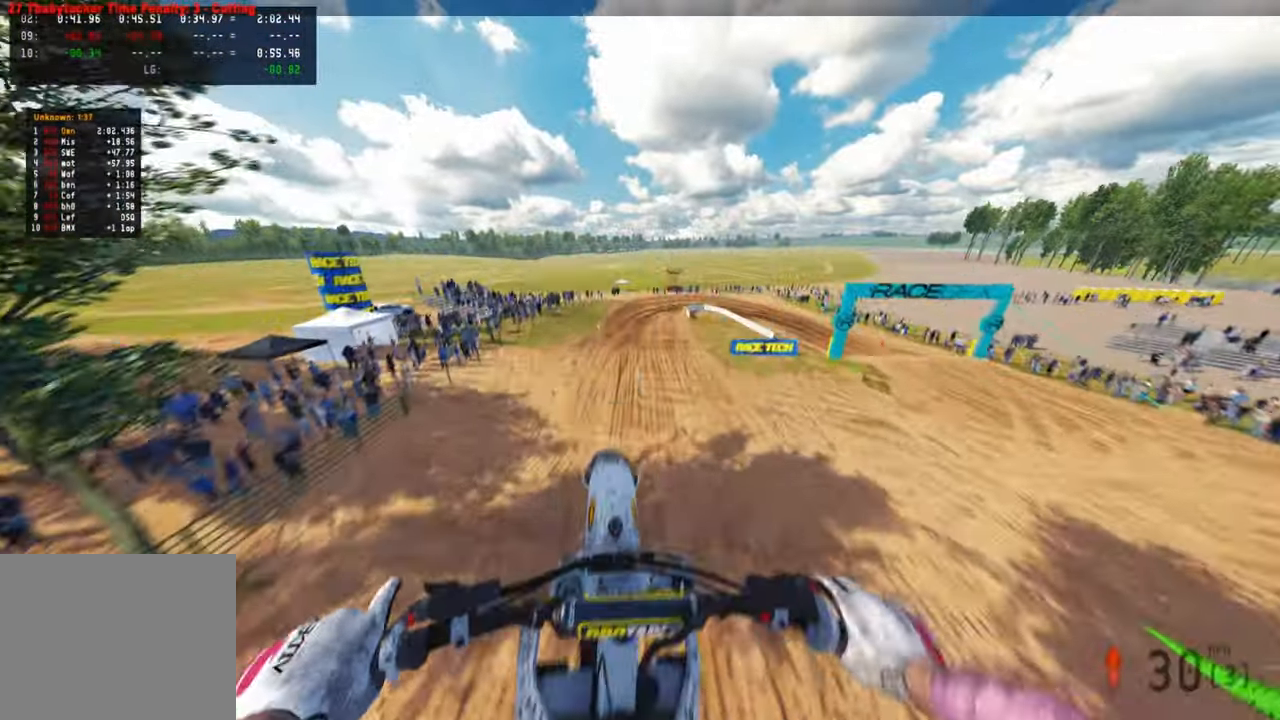
{"buttons": [], "left_stick": "center", "right_stick": "center", "events": [[17, "CIRCLE", "up"], [67, "right_stick", "center"], [134, "R3", "down"], [167, "R1", "down"], [234, "R3", "up"], [250, "R1", "up"], [317, "R2", "up"]]}
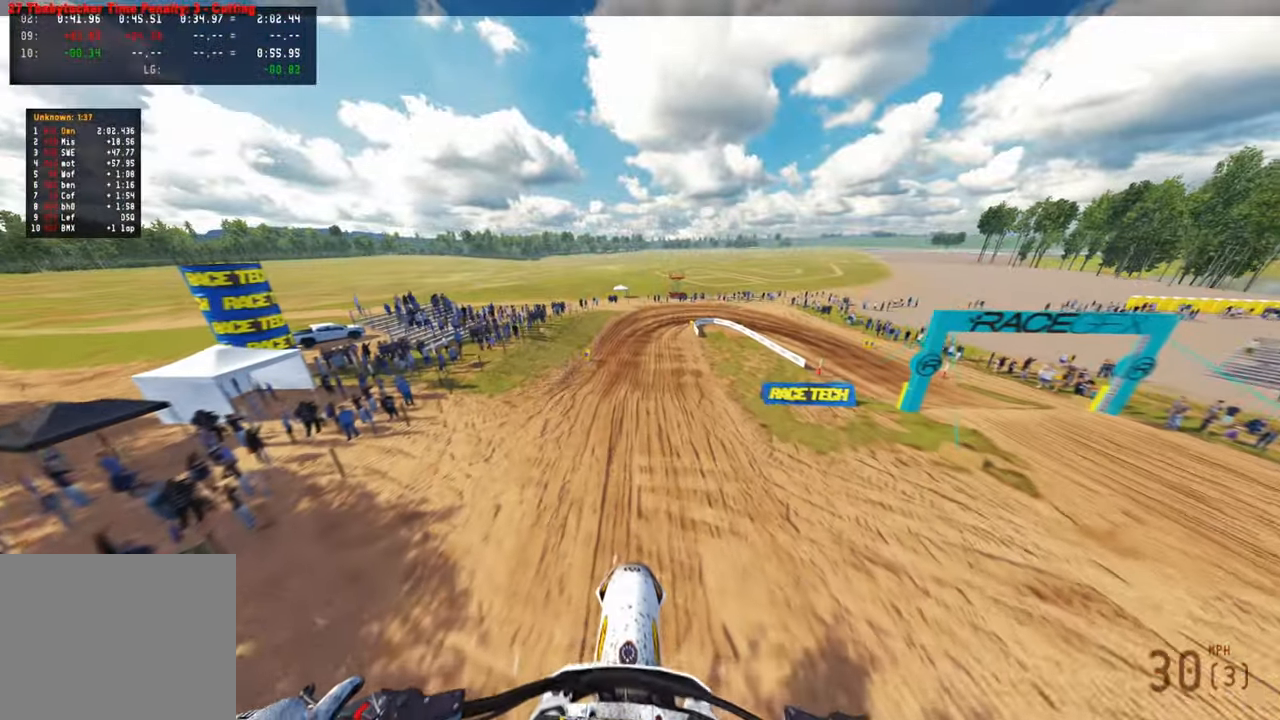
{"buttons": ["R2"], "left_stick": "center", "right_stick": "center", "events": [[134, "R2", "down"], [300, "R3", "down"], [400, "R3", "up"]]}
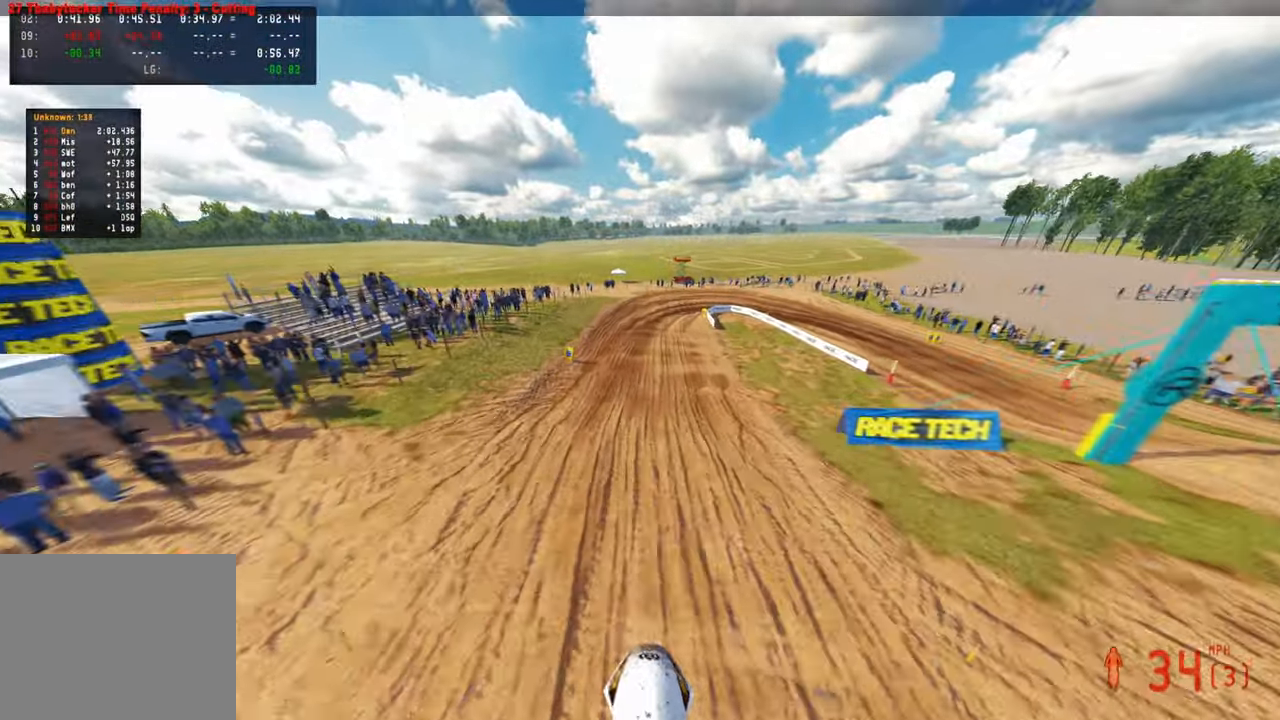
{"buttons": ["R2"], "left_stick": "up", "right_stick": "up-left", "events": [[84, "left_stick", "up"], [334, "right_stick", "up-left"]]}
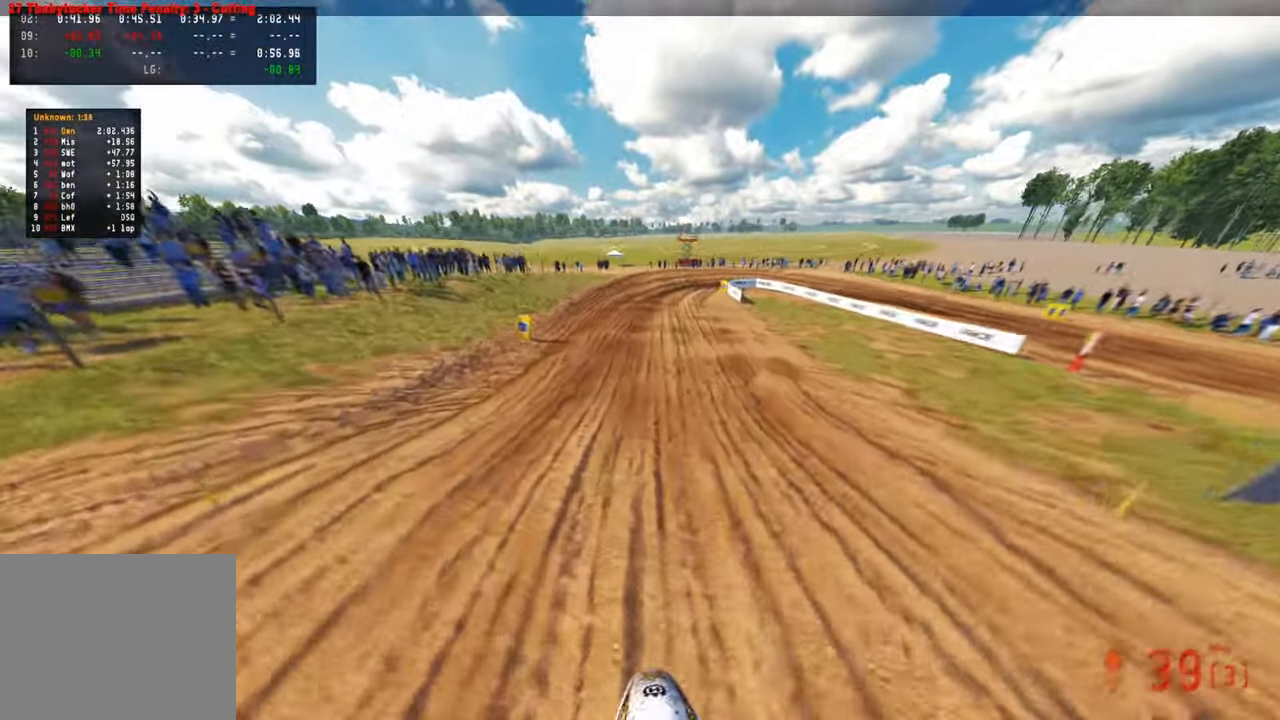
{"buttons": ["R2"], "left_stick": "up", "right_stick": "center", "events": [[267, "right_stick", "up"], [484, "right_stick", "center"]]}
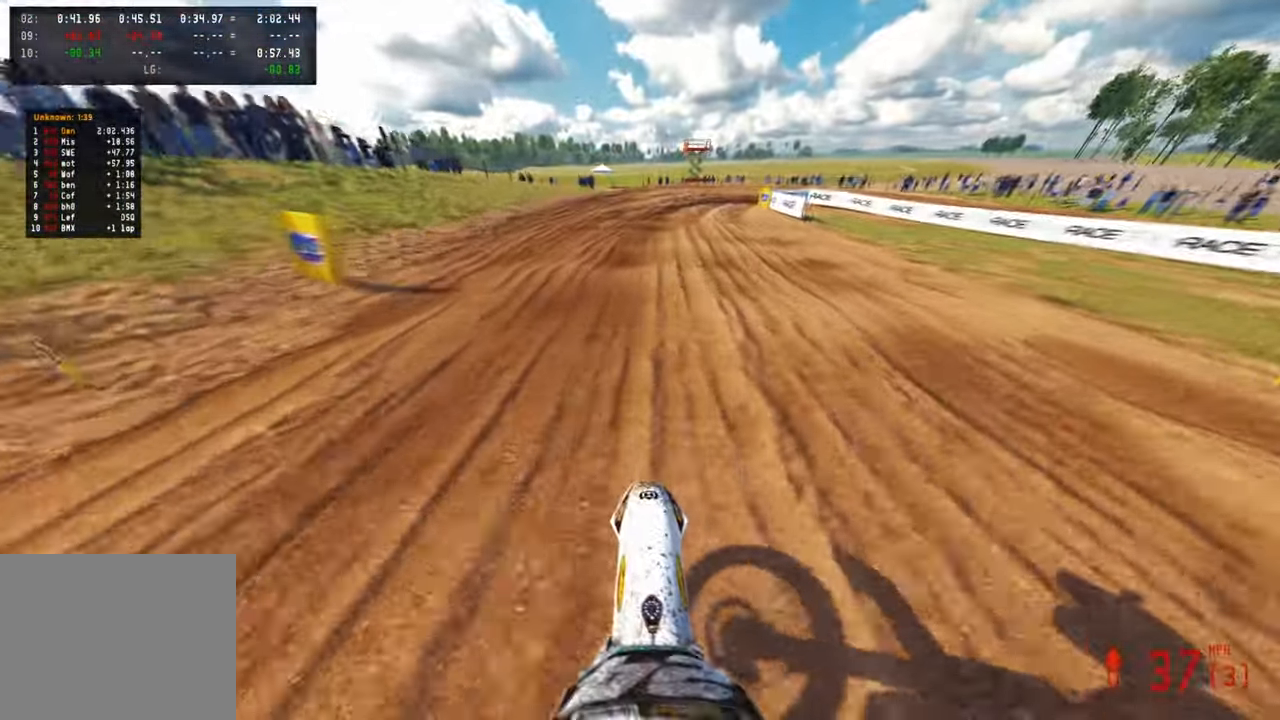
{"buttons": [], "left_stick": "up", "right_stick": "down", "events": [[17, "R1", "down"], [67, "R1", "up"], [217, "L1", "down"], [217, "R2", "up"], [317, "R2", "down"], [334, "L1", "up"], [450, "R2", "up"], [467, "right_stick", "down"]]}
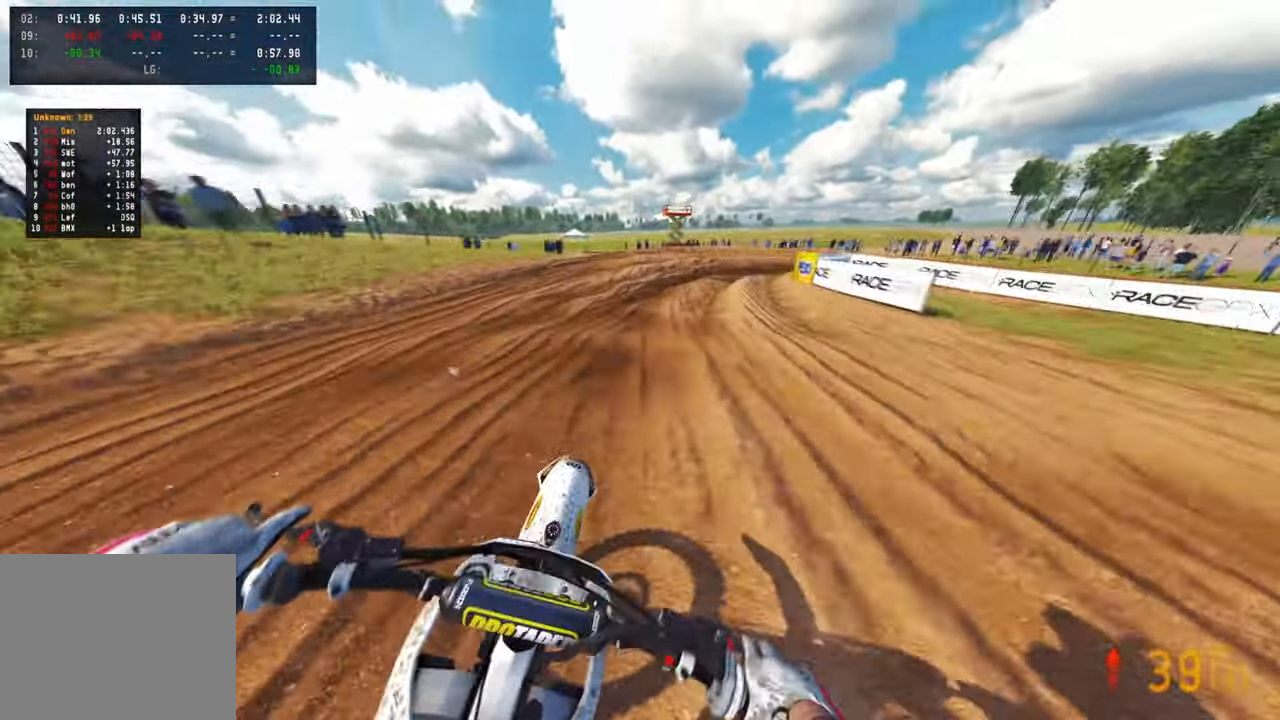
{"buttons": ["R2"], "left_stick": "up-right", "right_stick": "down-left", "events": [[250, "left_stick", "up-right"], [300, "right_stick", "down-left"], [500, "R2", "down"]]}
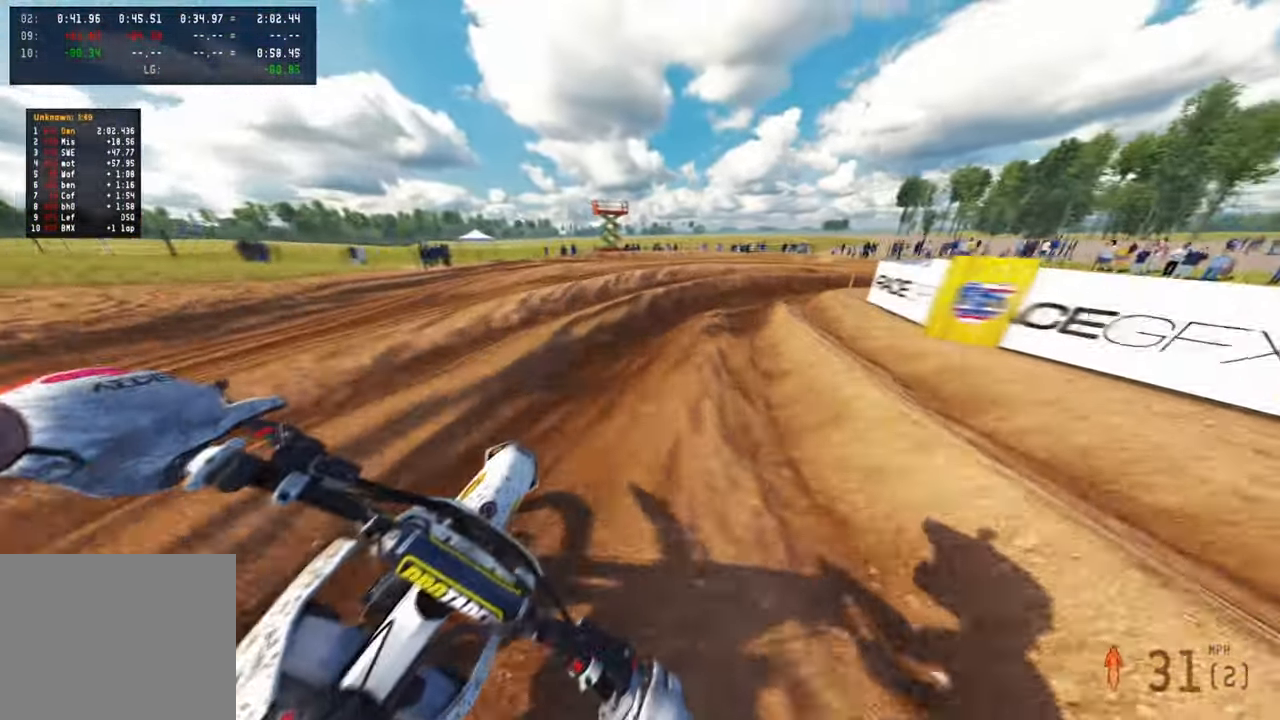
{"buttons": [], "left_stick": "up-right", "right_stick": "down-left", "events": [[100, "R2", "up"]]}
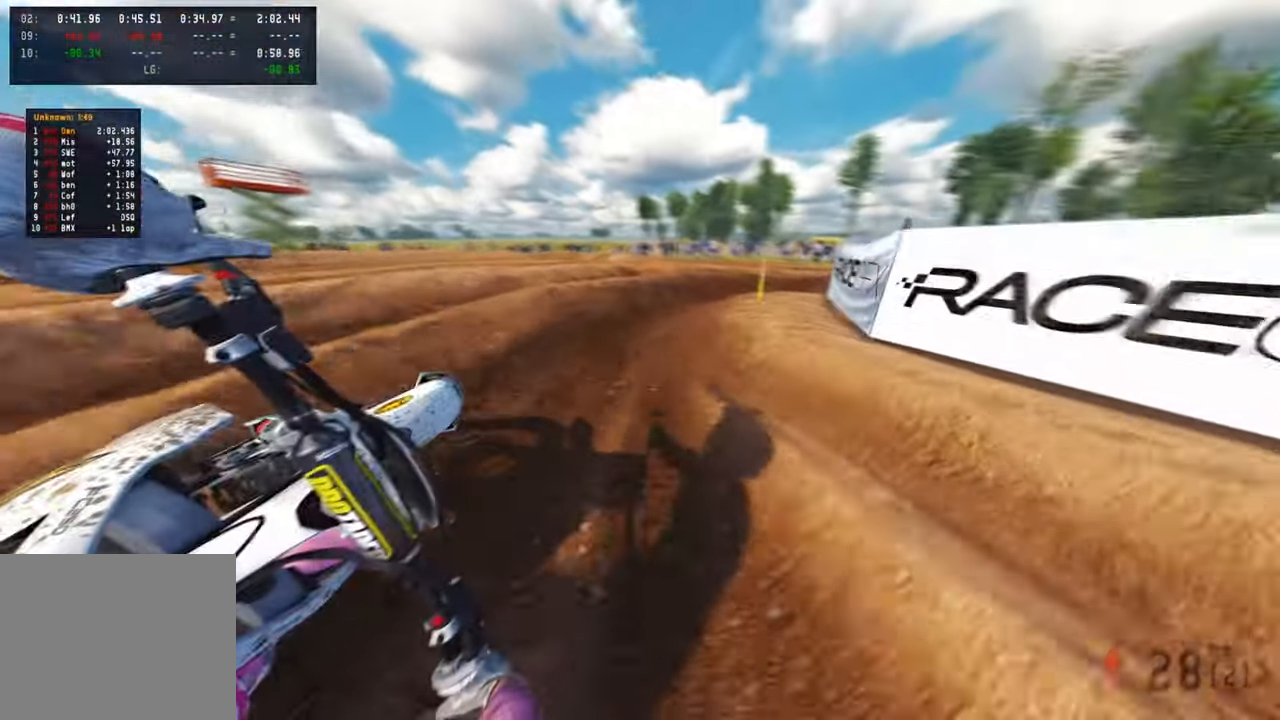
{"buttons": [], "left_stick": "up-right", "right_stick": "left", "events": [[50, "R2", "down"], [50, "right_stick", "left"], [250, "right_stick", "up-left"], [417, "right_stick", "left"], [450, "R2", "up"]]}
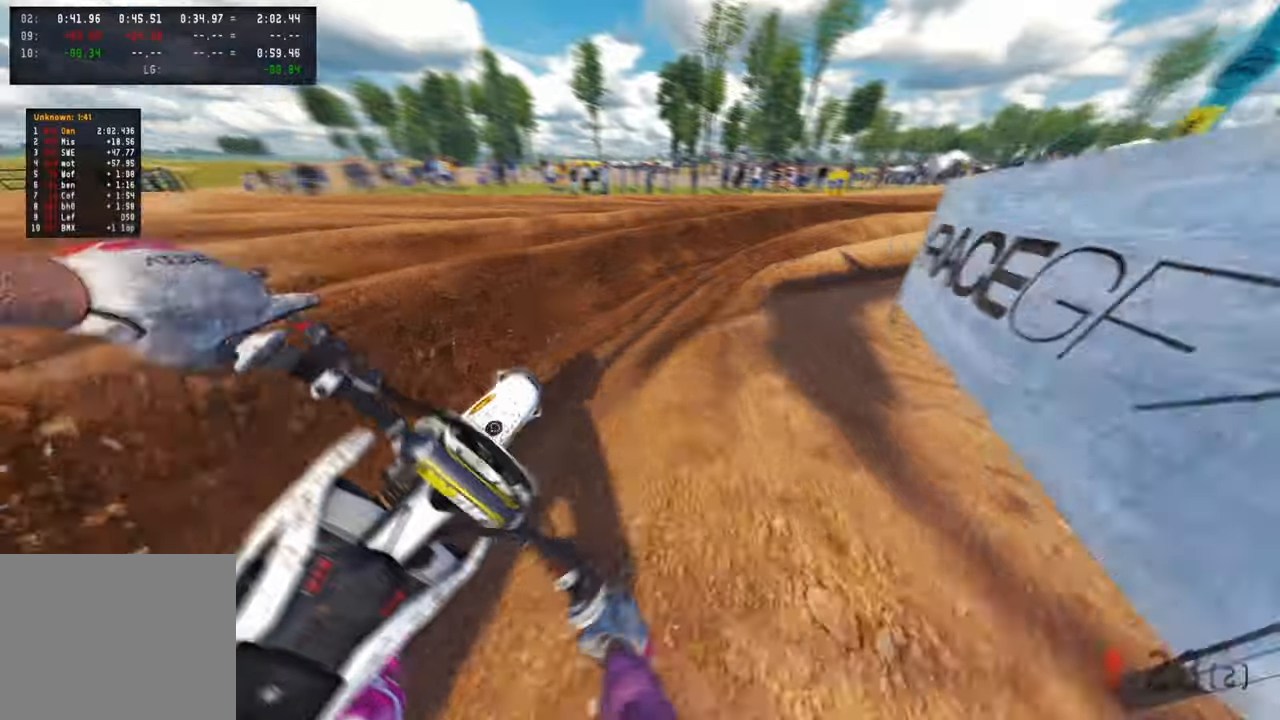
{"buttons": [], "left_stick": "up-right", "right_stick": "left", "events": [[17, "R2", "down"], [234, "R2", "up"]]}
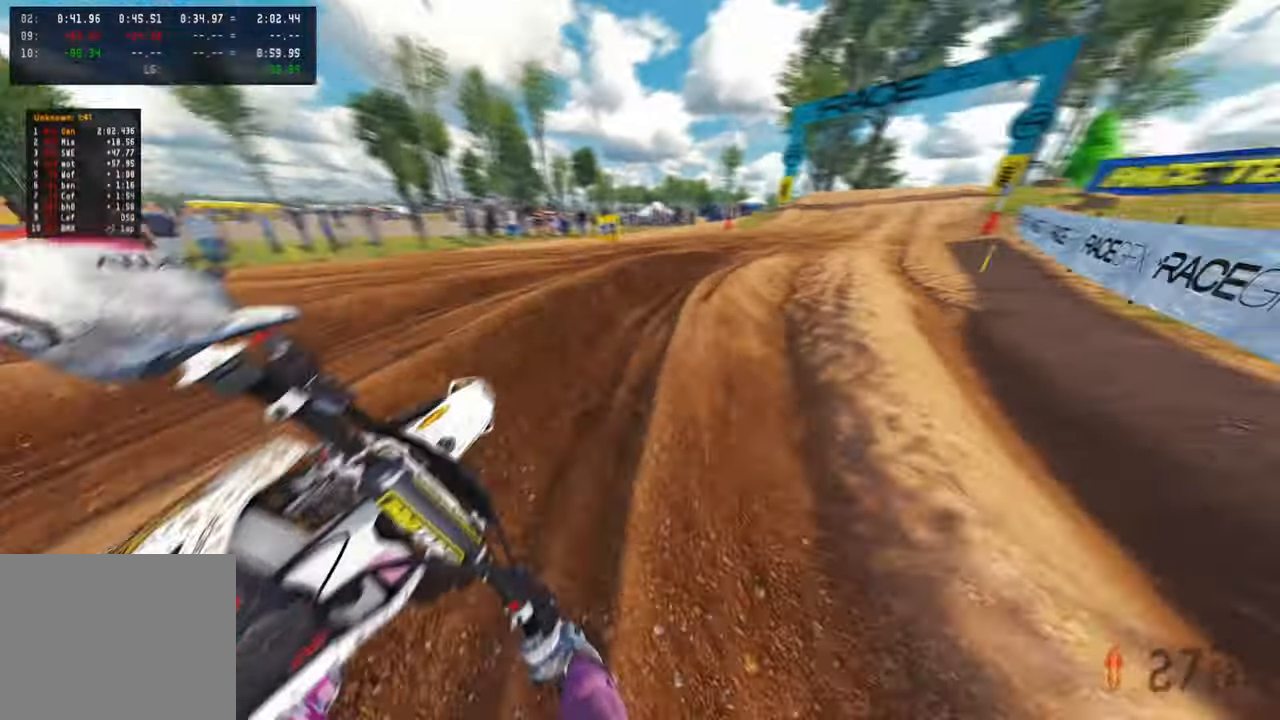
{"buttons": ["R2", "R3"], "left_stick": "up", "right_stick": "left", "events": [[17, "R2", "down"], [384, "R1", "down"], [417, "left_stick", "up"], [450, "R3", "down"], [500, "R1", "up"]]}
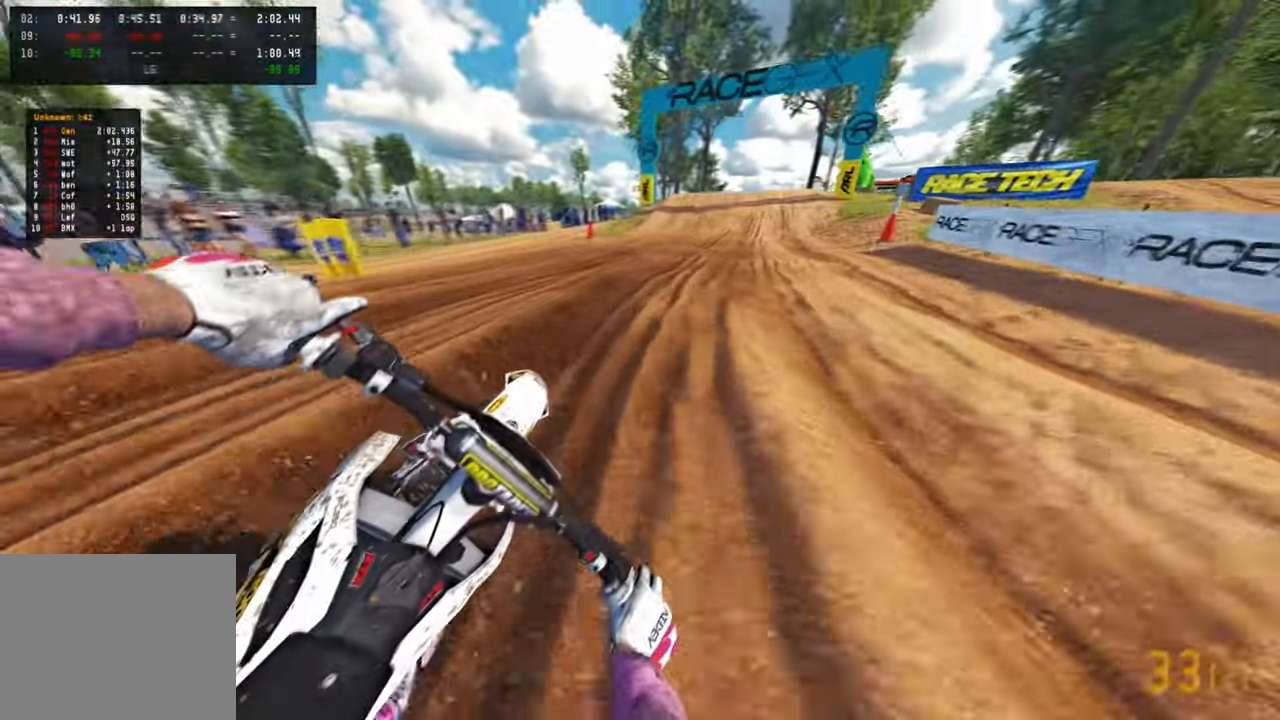
{"buttons": ["R1", "R2", "R3"], "left_stick": "up", "right_stick": "down-left", "events": [[50, "R3", "up"], [100, "R1", "down"], [200, "R1", "up"], [250, "right_stick", "down-left"], [450, "R1", "down"], [467, "R3", "down"]]}